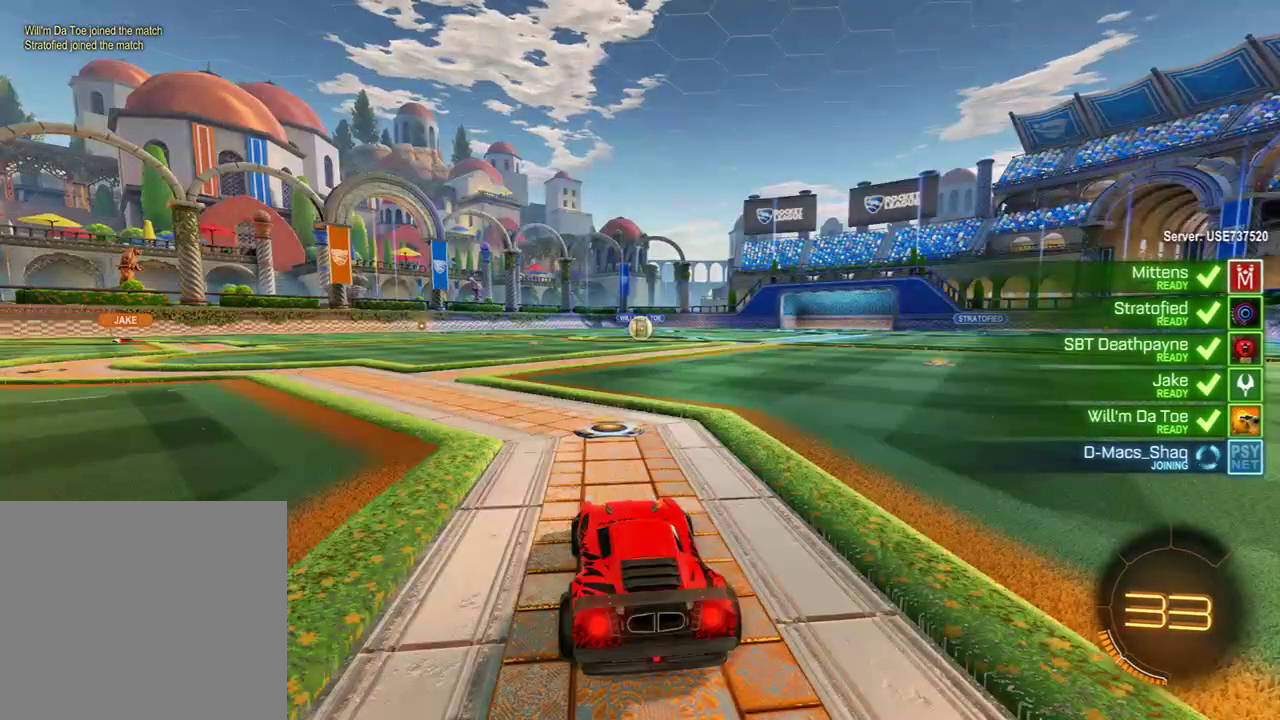
Gameplay with a controller (Xbox layout); each line is a JSON object with the inputs held at the frame after it. "events" lists button and stick changes between this image and that frame as [ms after this image, input, new state], when the widget could be followed in between.
{"buttons": ["B", "R2"], "left_stick": "center", "right_stick": "center", "events": [[450, "B", "down"], [467, "R2", "down"]]}
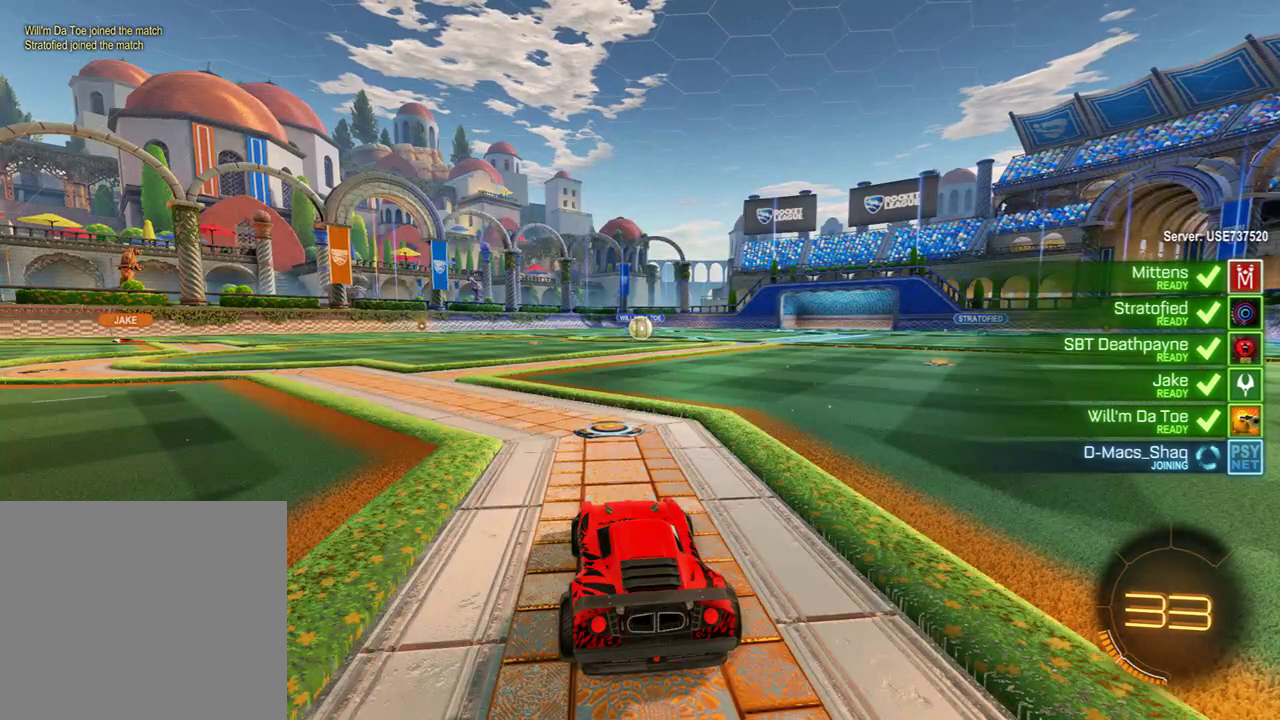
{"buttons": ["B", "R2"], "left_stick": "center", "right_stick": "center", "events": []}
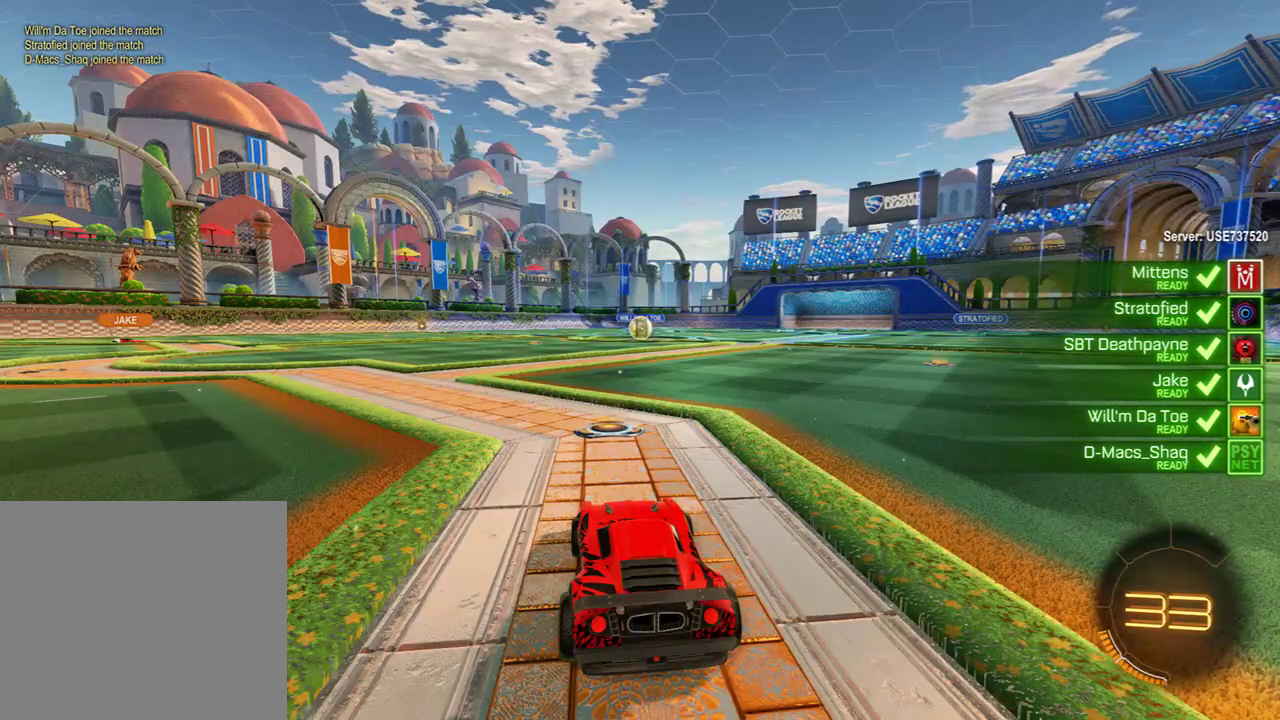
{"buttons": ["B", "R2"], "left_stick": "center", "right_stick": "center", "events": []}
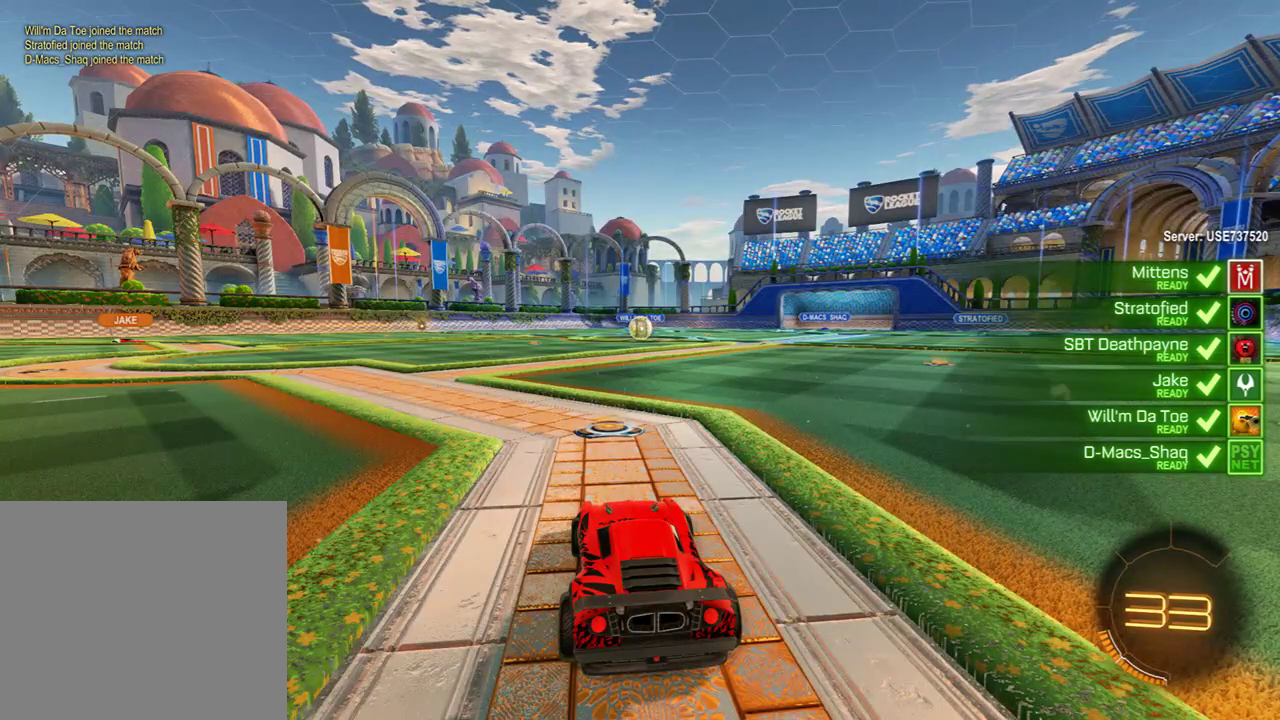
{"buttons": ["B", "R2"], "left_stick": "center", "right_stick": "center", "events": []}
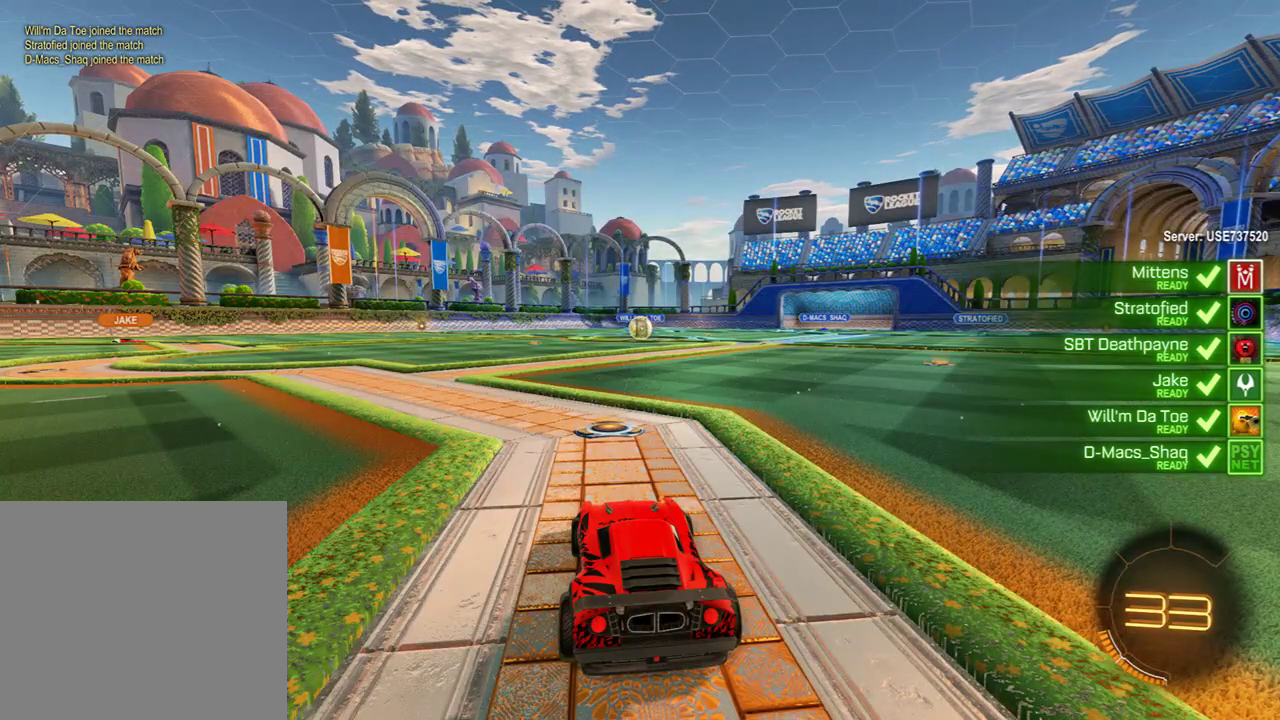
{"buttons": ["B", "R2"], "left_stick": "center", "right_stick": "center", "events": []}
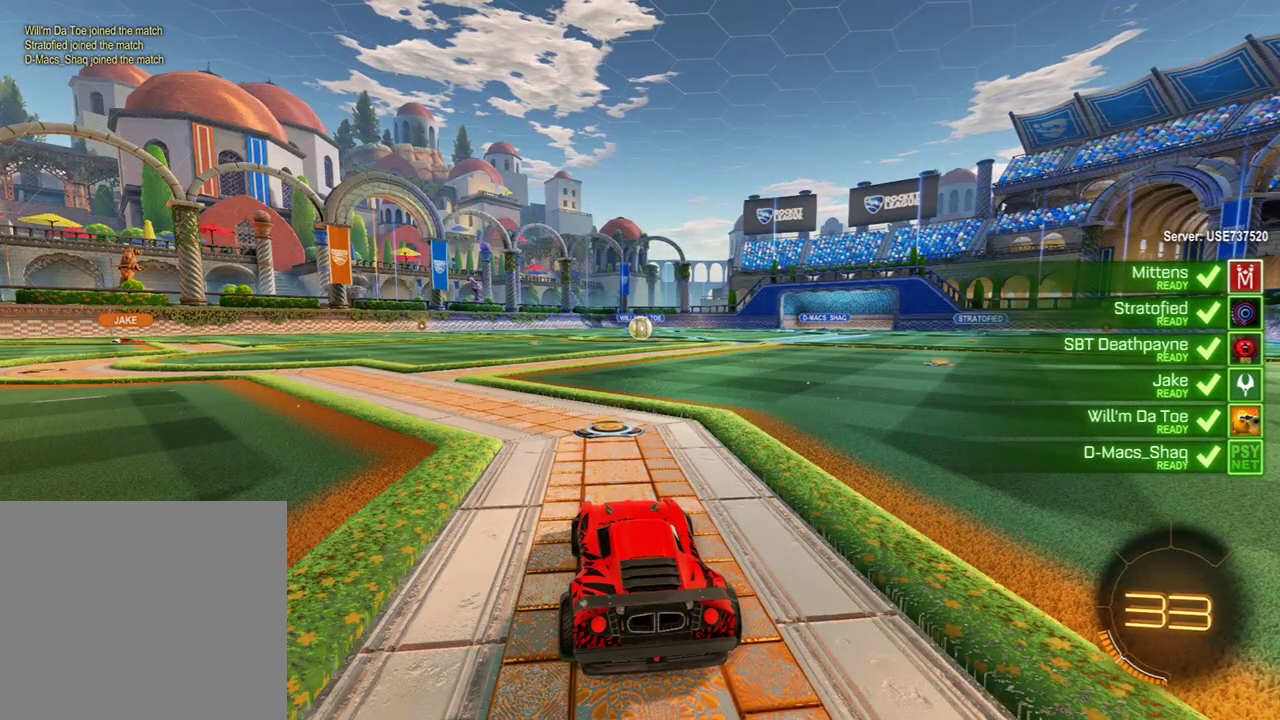
{"buttons": ["B", "R2"], "left_stick": "center", "right_stick": "center", "events": []}
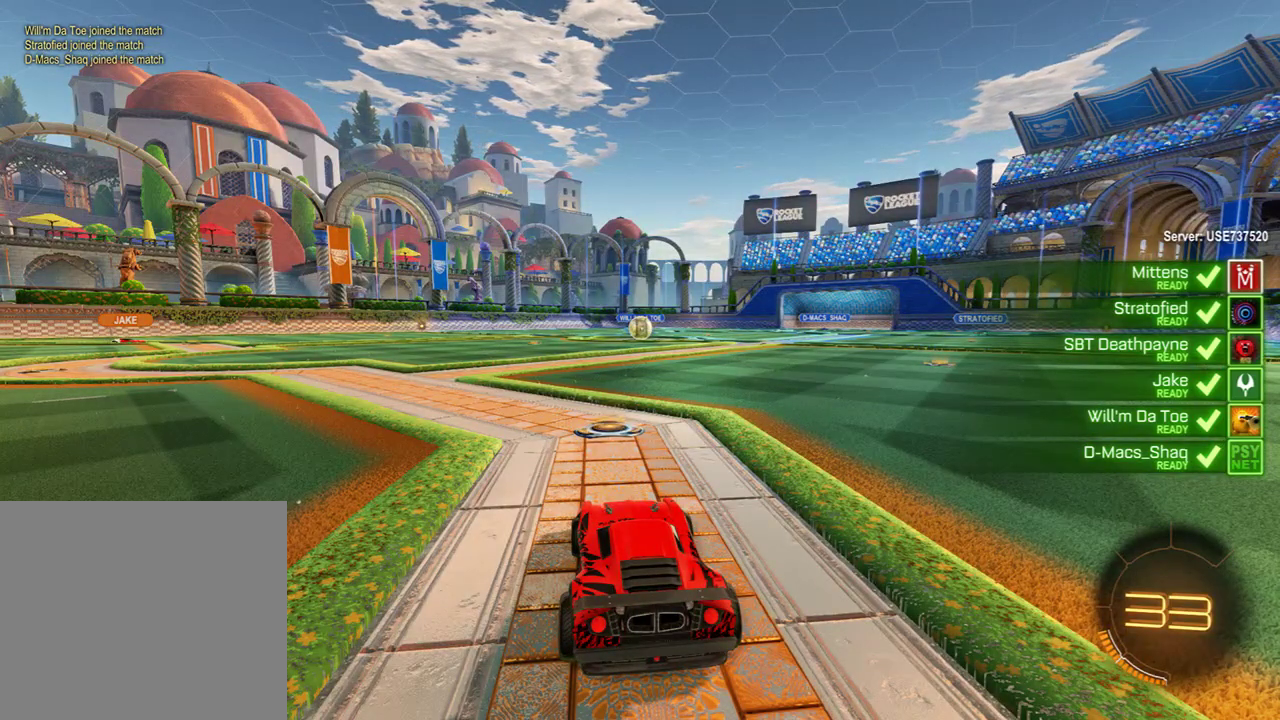
{"buttons": ["B", "R2"], "left_stick": "center", "right_stick": "center", "events": []}
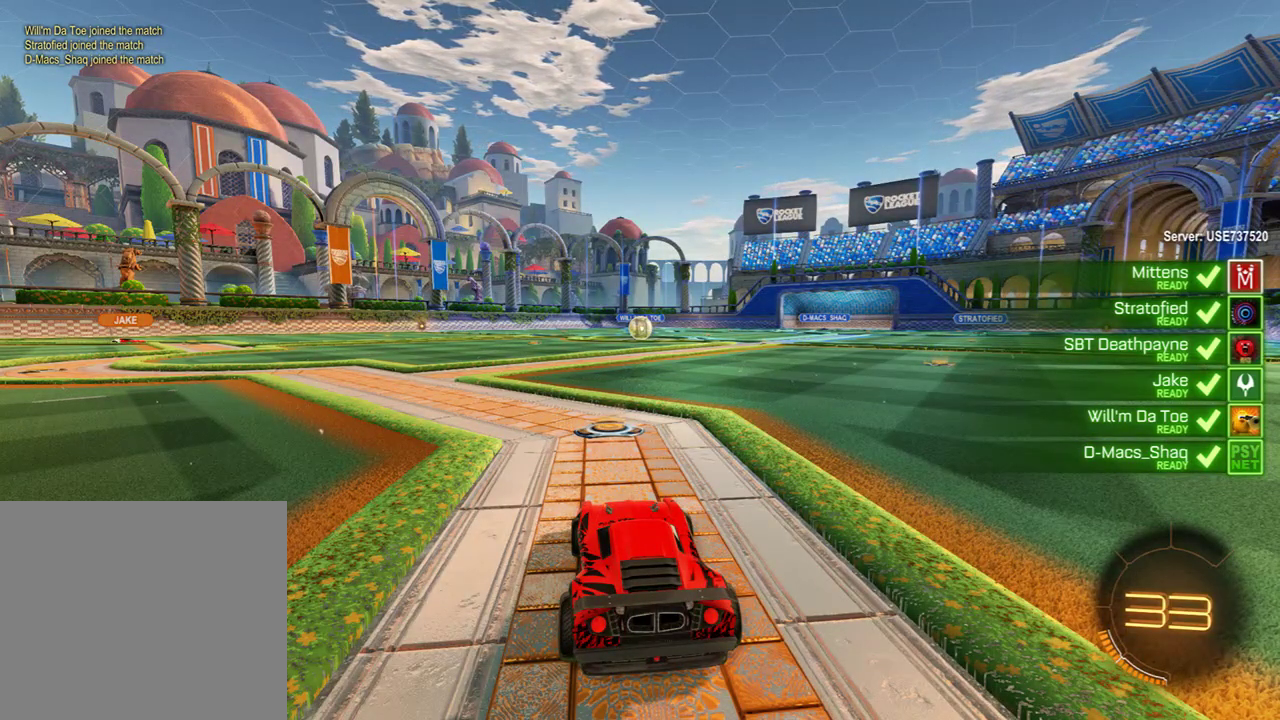
{"buttons": ["B", "R2"], "left_stick": "center", "right_stick": "center", "events": []}
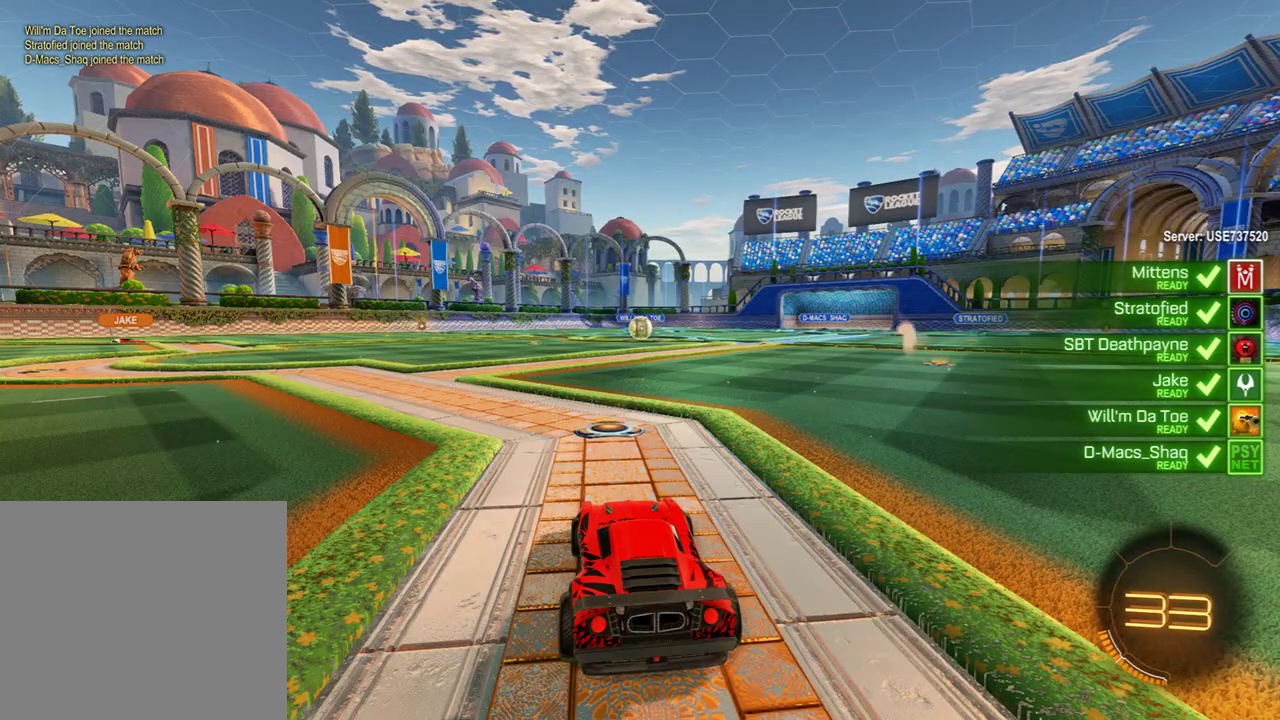
{"buttons": [], "left_stick": "center", "right_stick": "center", "events": [[400, "R2", "up"], [500, "B", "up"]]}
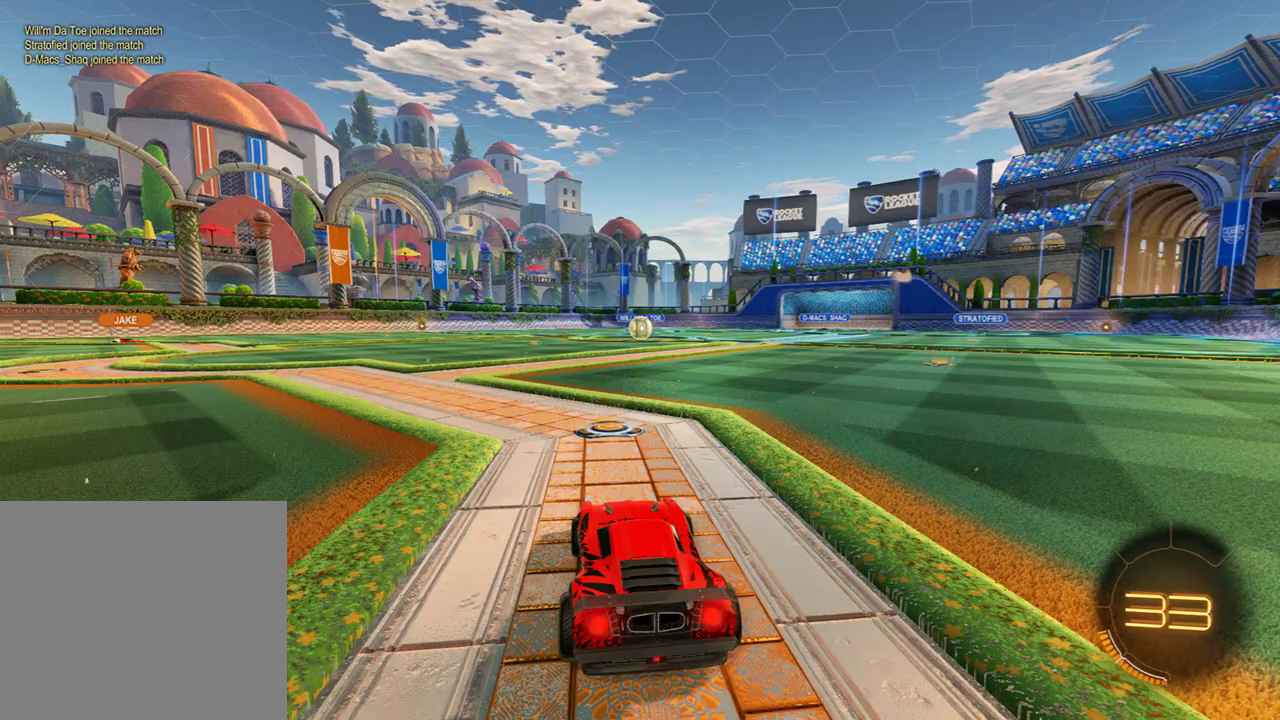
{"buttons": ["B"], "left_stick": "center", "right_stick": "center", "events": [[67, "B", "down"], [300, "left_stick", "up-left"], [400, "left_stick", "center"]]}
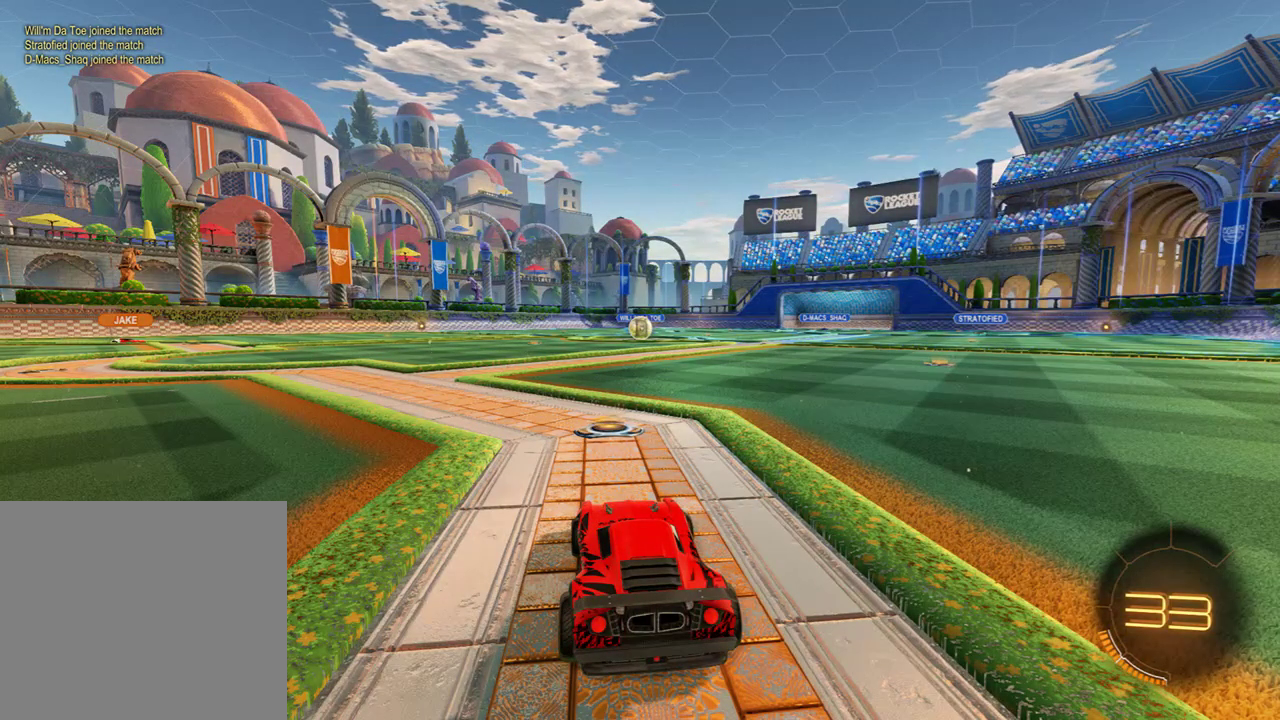
{"buttons": [], "left_stick": "center", "right_stick": "center", "events": [[233, "B", "up"]]}
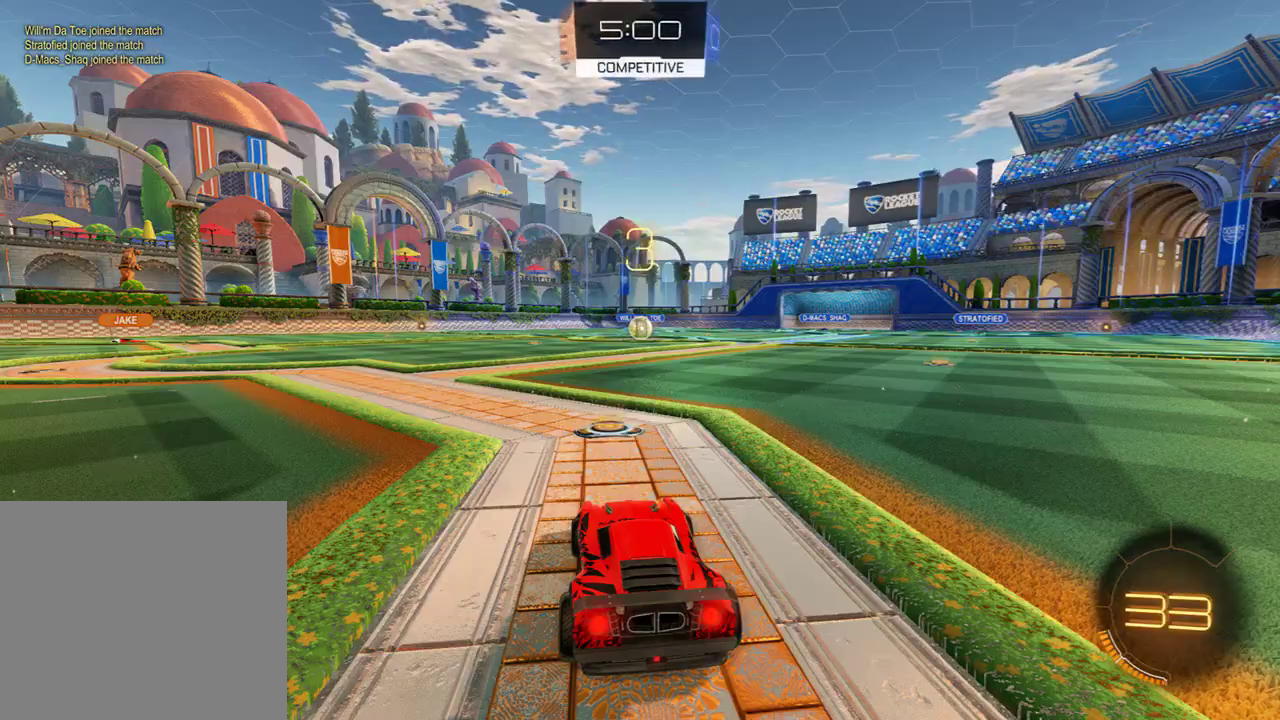
{"buttons": ["B", "R2"], "left_stick": "down-right", "right_stick": "center", "events": [[50, "B", "down"], [83, "R2", "down"], [117, "left_stick", "up-left"], [183, "Y", "down"], [183, "left_stick", "right"], [283, "Y", "up"], [317, "left_stick", "up-left"], [417, "left_stick", "down-right"]]}
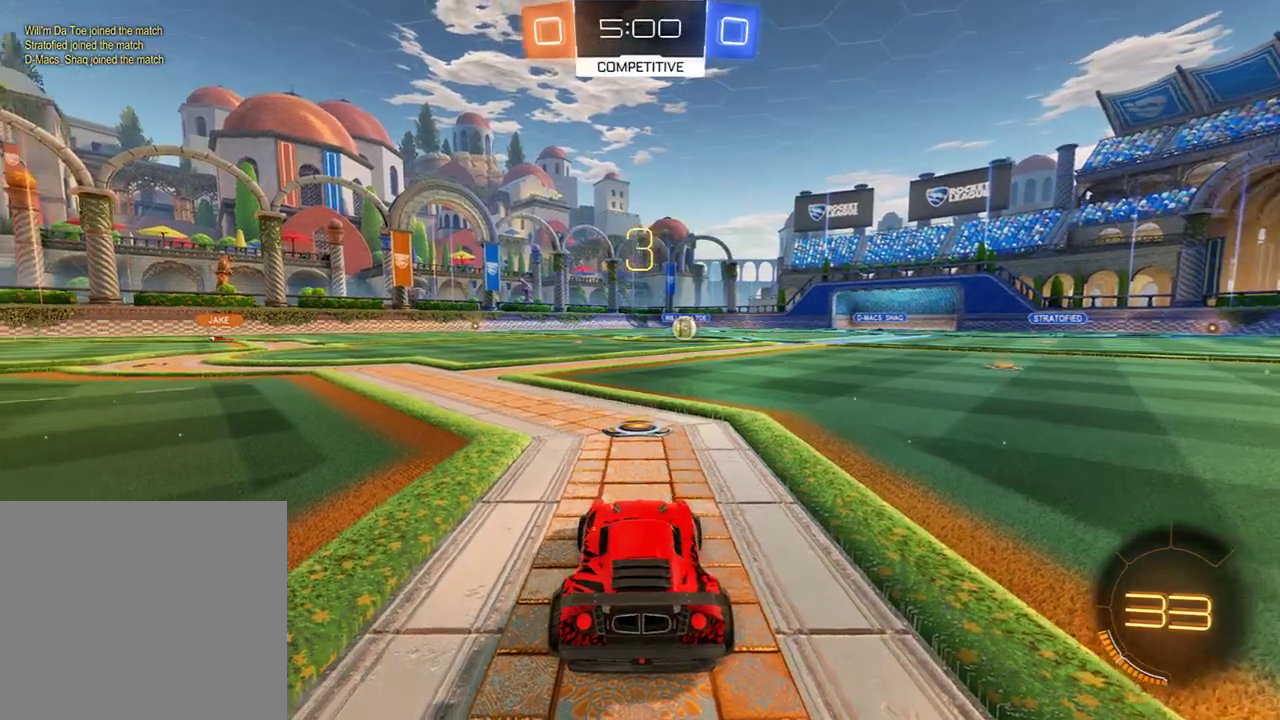
{"buttons": ["B", "R2", "R3"], "left_stick": "center", "right_stick": "center", "events": [[17, "left_stick", "up-left"], [117, "left_stick", "down-right"], [183, "left_stick", "up-left"], [283, "left_stick", "down-right"], [383, "left_stick", "center"], [450, "R3", "down"]]}
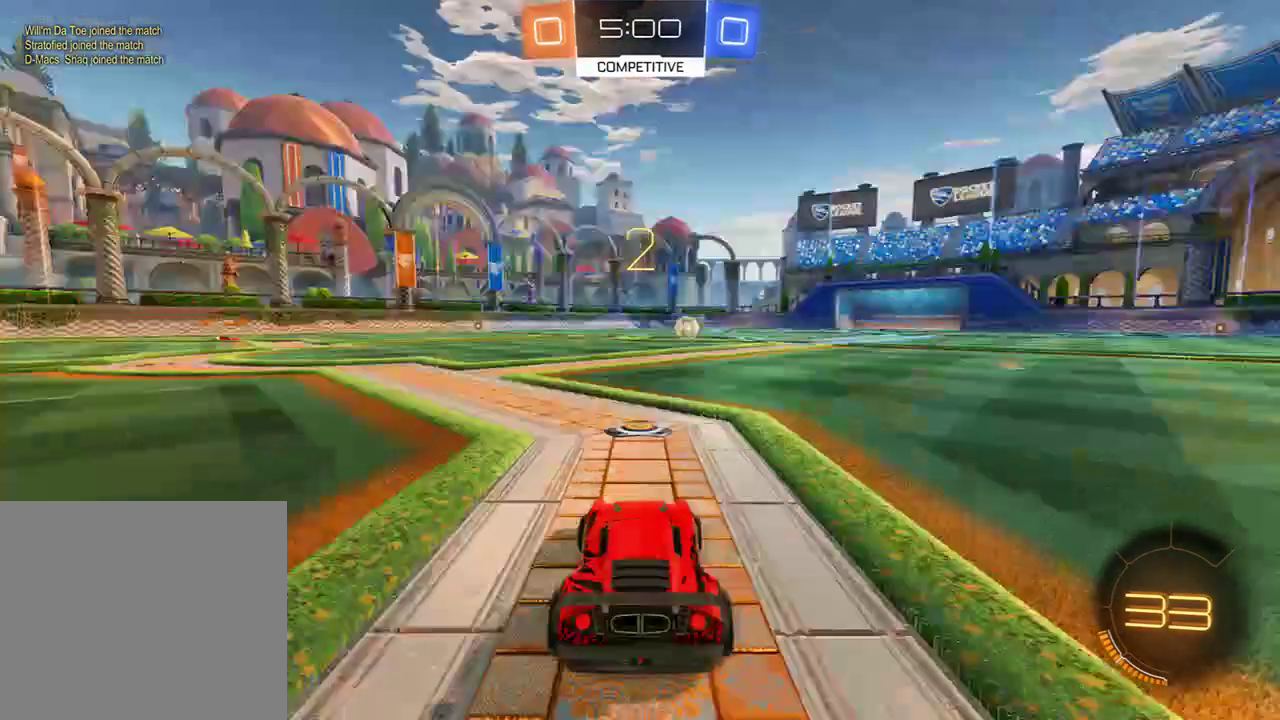
{"buttons": ["B", "L1", "R2", "R3"], "left_stick": "center", "right_stick": "center", "events": [[17, "R3", "up"], [50, "L1", "down"], [83, "R3", "down"], [283, "R3", "up"], [350, "R3", "down"]]}
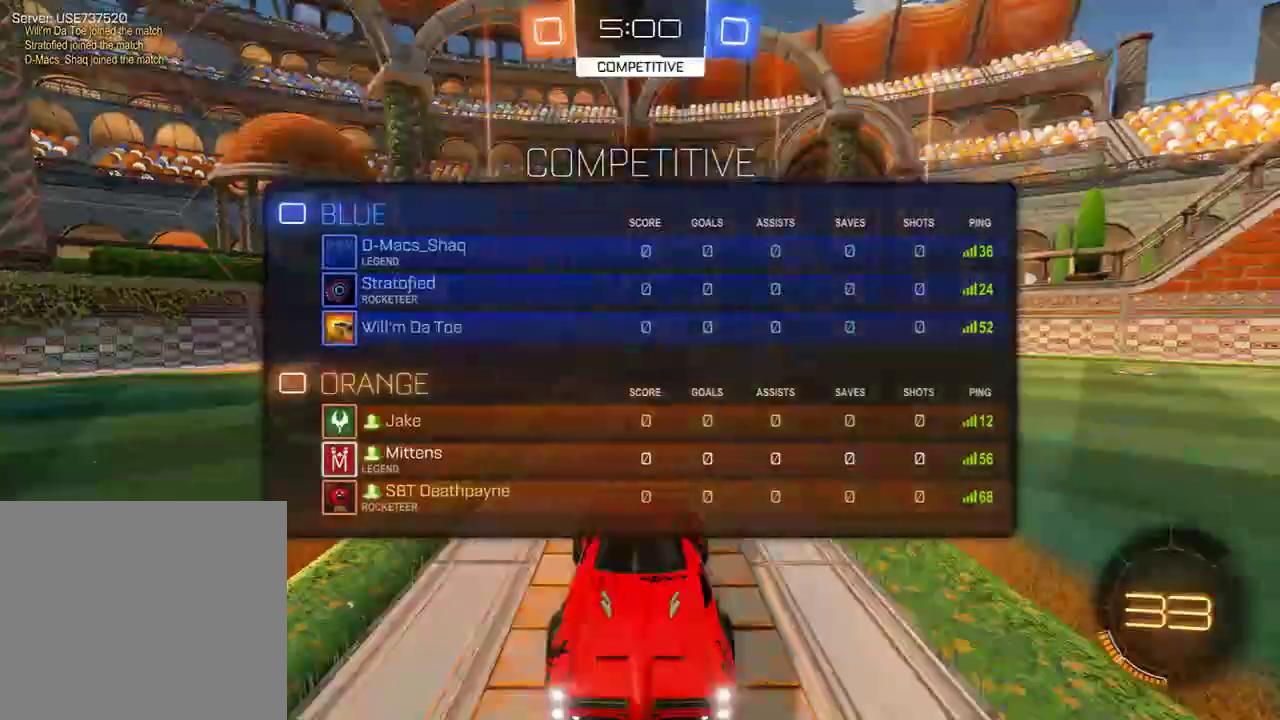
{"buttons": ["B", "R2"], "left_stick": "center", "right_stick": "center", "events": [[67, "R3", "up"], [133, "R3", "down"], [200, "R3", "up"], [267, "R3", "down"], [367, "R3", "up"], [400, "L1", "up"]]}
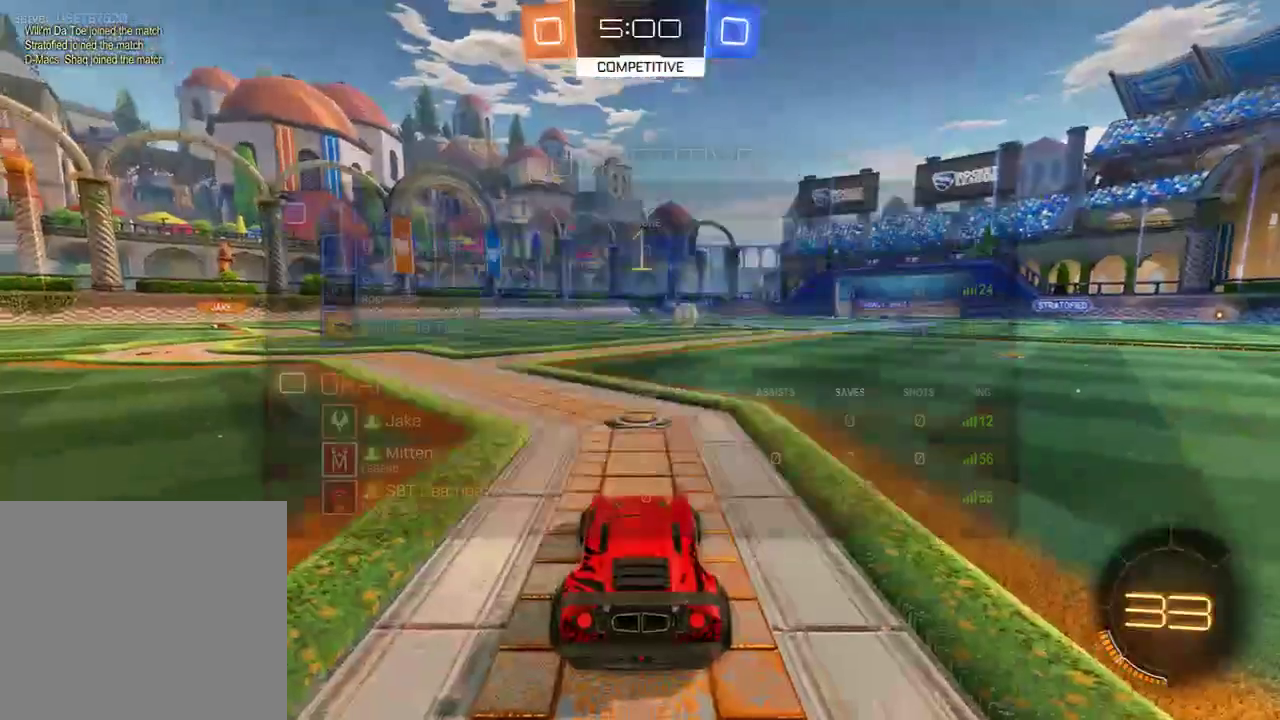
{"buttons": ["B", "R2"], "left_stick": "center", "right_stick": "center", "events": []}
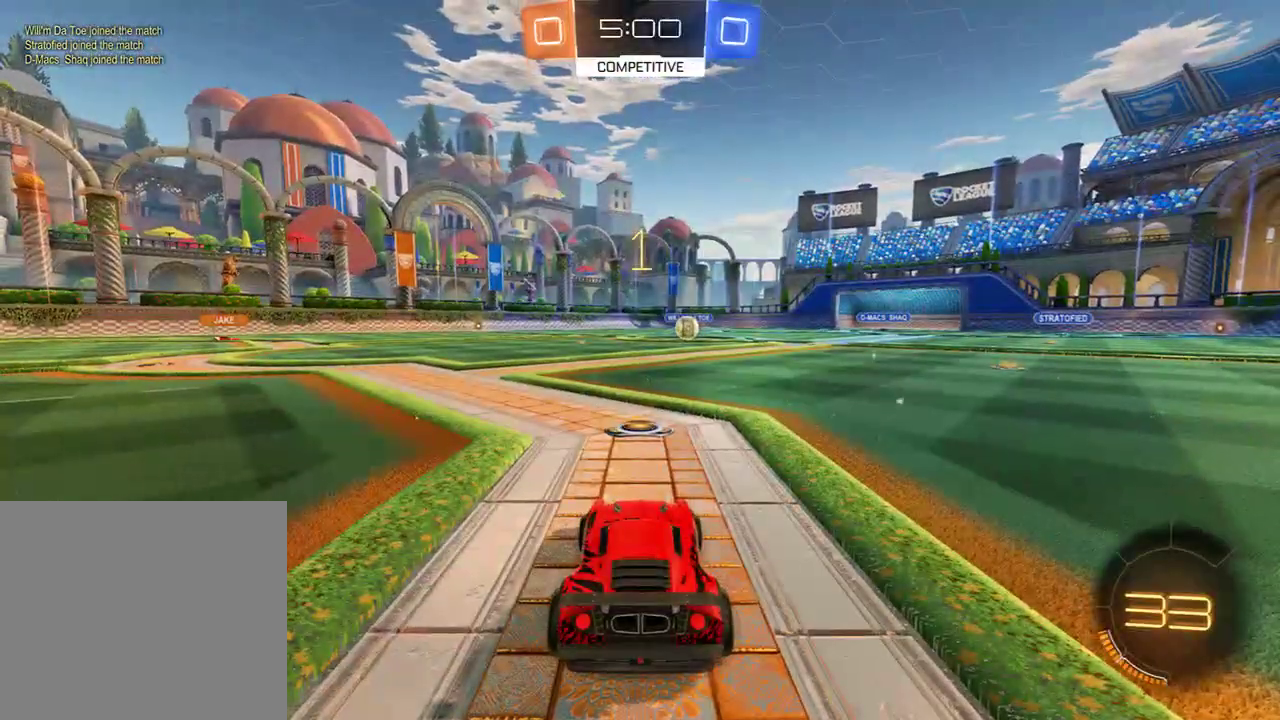
{"buttons": ["A", "B", "R2"], "left_stick": "right", "right_stick": "center", "events": [[333, "left_stick", "right"], [500, "A", "down"]]}
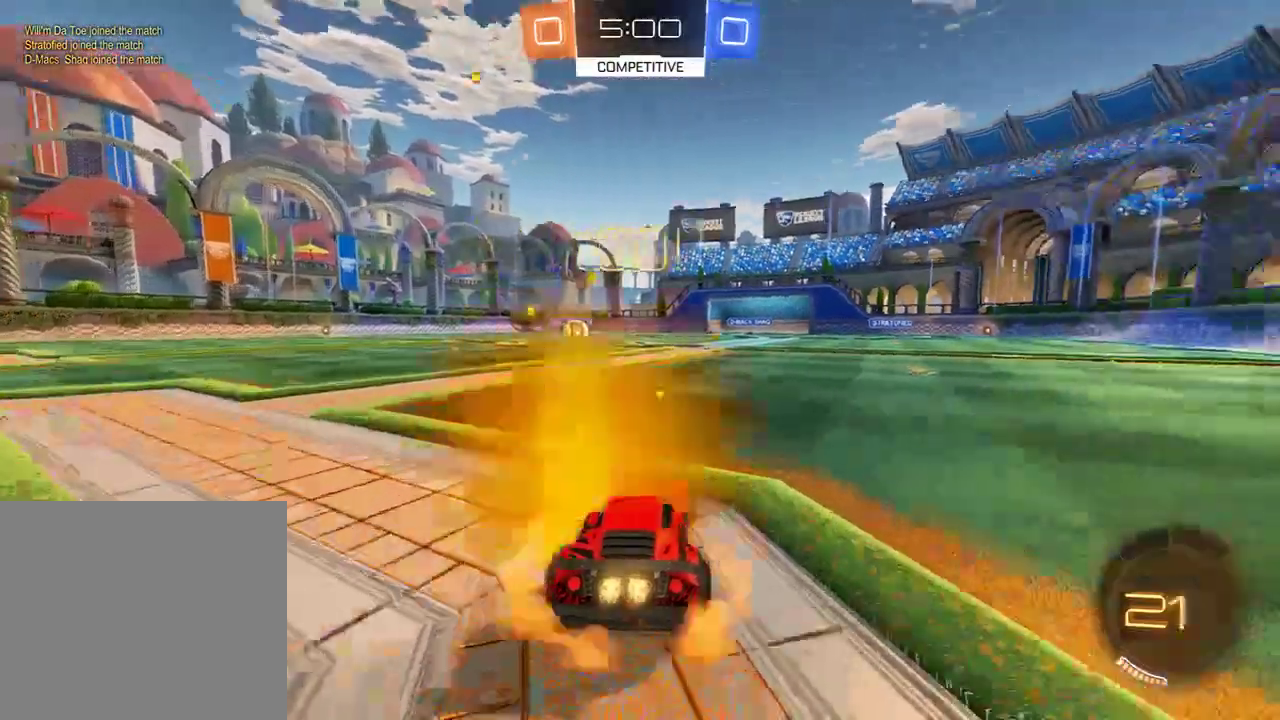
{"buttons": ["B", "L2"], "left_stick": "left", "right_stick": "center", "events": [[33, "L2", "down"], [67, "A", "up"], [67, "left_stick", "up-left"], [83, "A", "down"], [83, "L3", "down"], [167, "A", "up"], [200, "L3", "up"], [233, "Y", "down"], [283, "left_stick", "center"], [317, "Y", "up"], [417, "left_stick", "left"], [450, "R2", "up"]]}
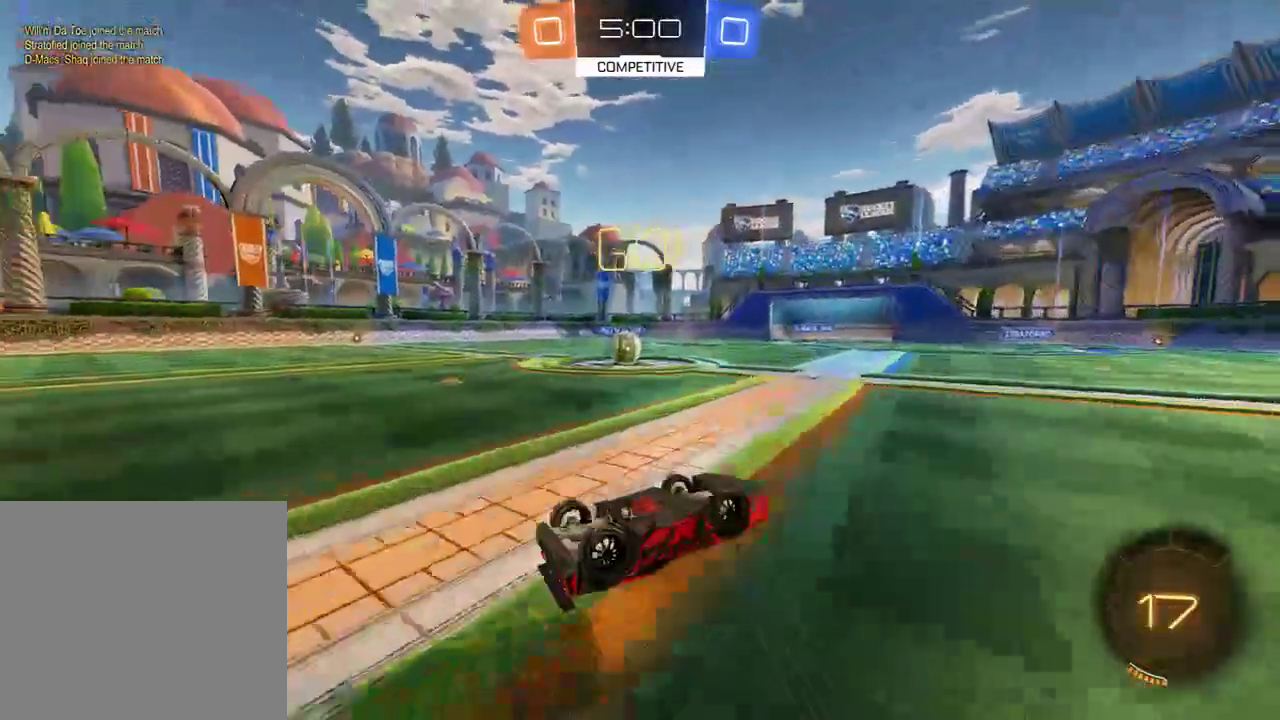
{"buttons": ["B", "R2"], "left_stick": "up-left", "right_stick": "center", "events": [[250, "left_stick", "up-left"], [283, "L2", "up"], [417, "R2", "down"]]}
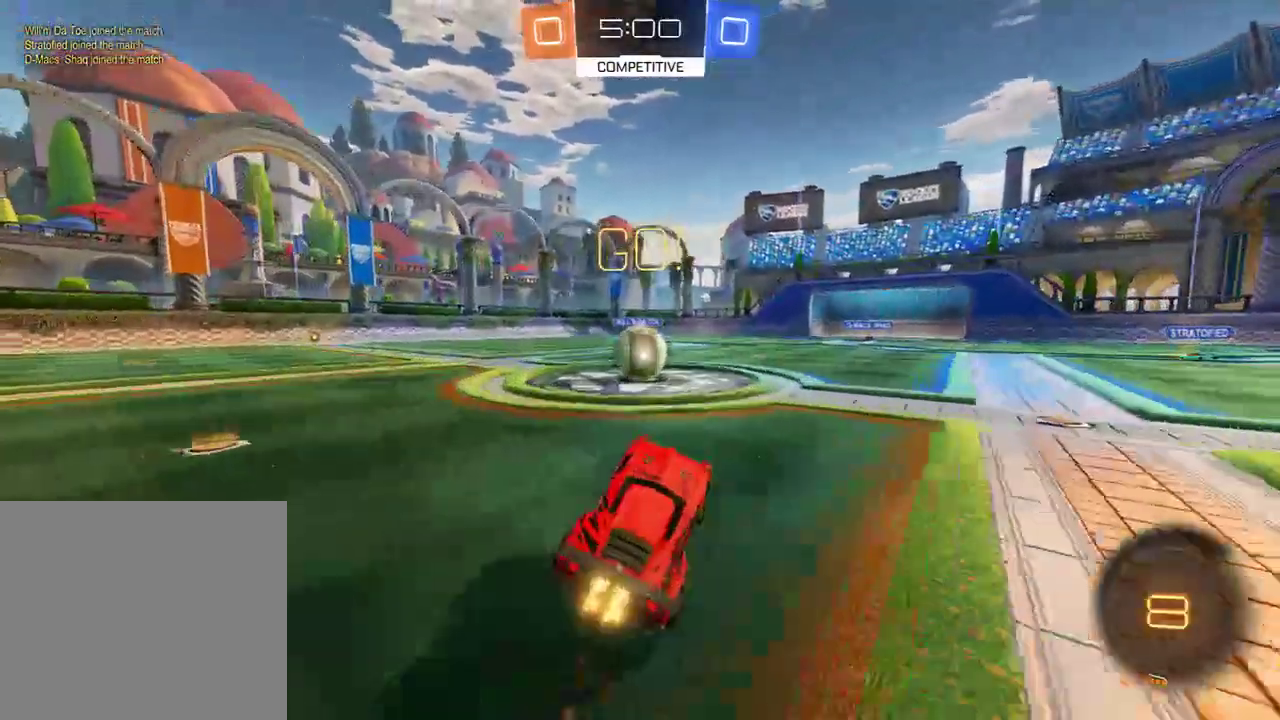
{"buttons": ["A", "B", "L2", "R2", "L3"], "left_stick": "left", "right_stick": "center", "events": [[17, "left_stick", "center"], [350, "A", "down"], [350, "L2", "down"], [383, "A", "up"], [383, "L3", "down"], [383, "left_stick", "left"], [450, "A", "down"]]}
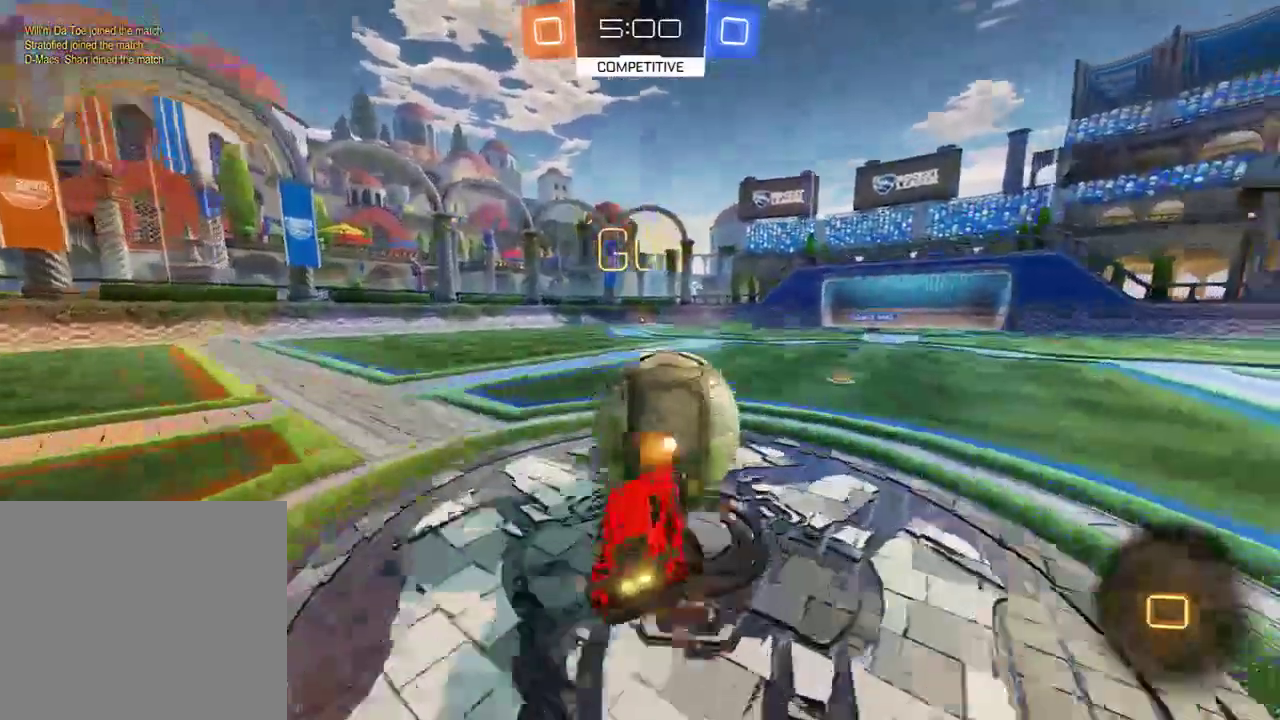
{"buttons": ["B", "Y", "L2"], "left_stick": "up-left", "right_stick": "center", "events": [[17, "left_stick", "up-left"], [50, "A", "up"], [117, "A", "down"], [200, "A", "up"], [333, "R2", "up"], [433, "L3", "up"], [500, "Y", "down"]]}
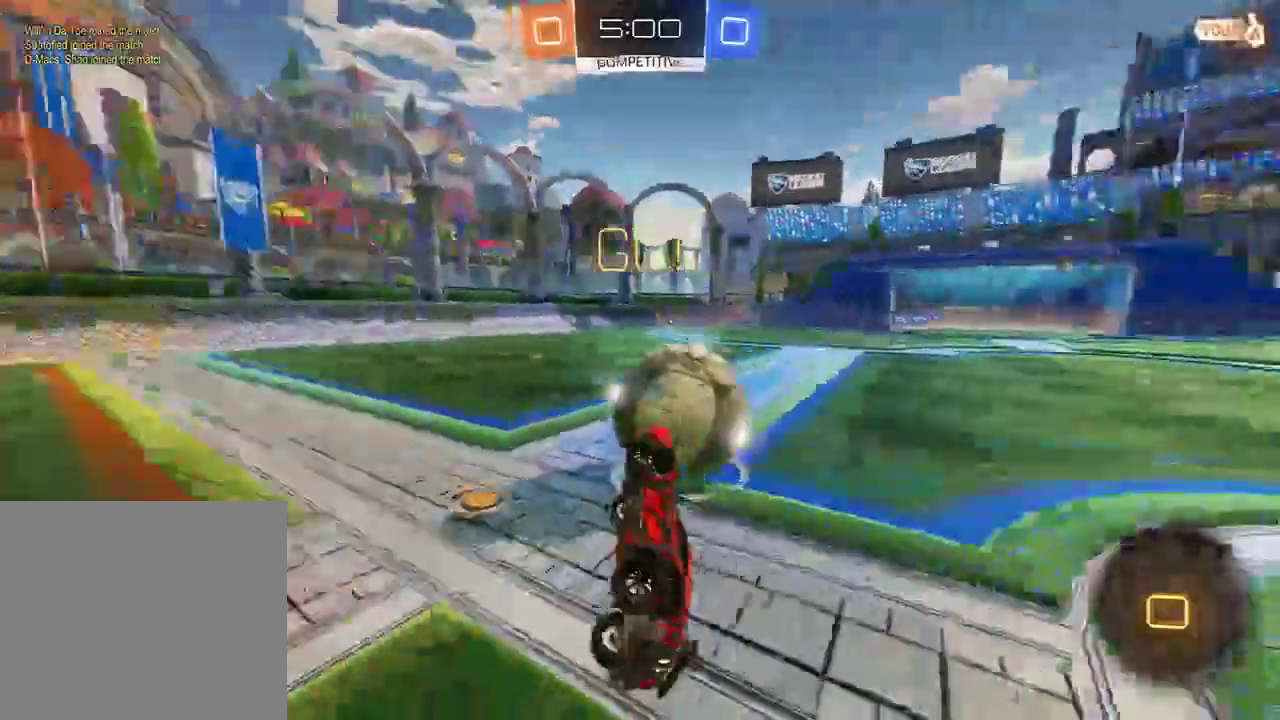
{"buttons": ["B"], "left_stick": "up", "right_stick": "center", "events": [[33, "L2", "up"], [67, "Y", "up"], [133, "Y", "down"], [267, "Y", "up"], [367, "left_stick", "up"]]}
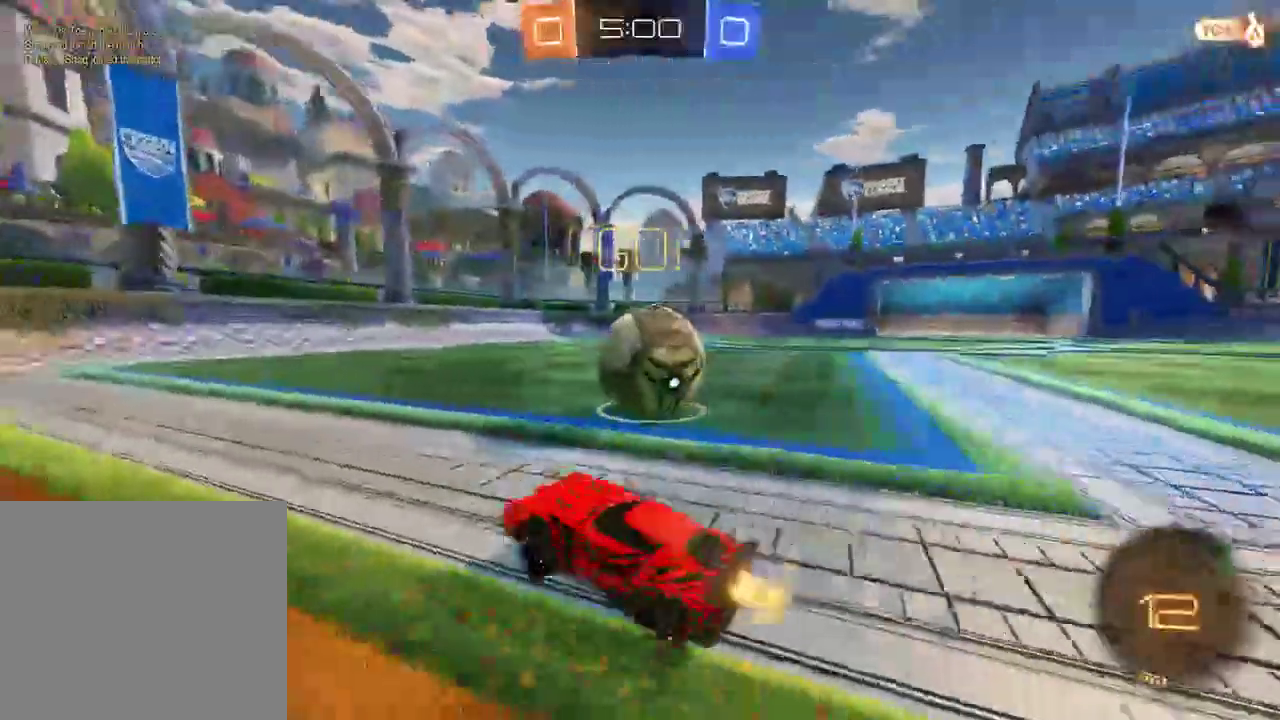
{"buttons": ["B"], "left_stick": "left", "right_stick": "center", "events": [[33, "R2", "down"], [67, "left_stick", "up-right"], [300, "left_stick", "left"], [333, "R2", "up"]]}
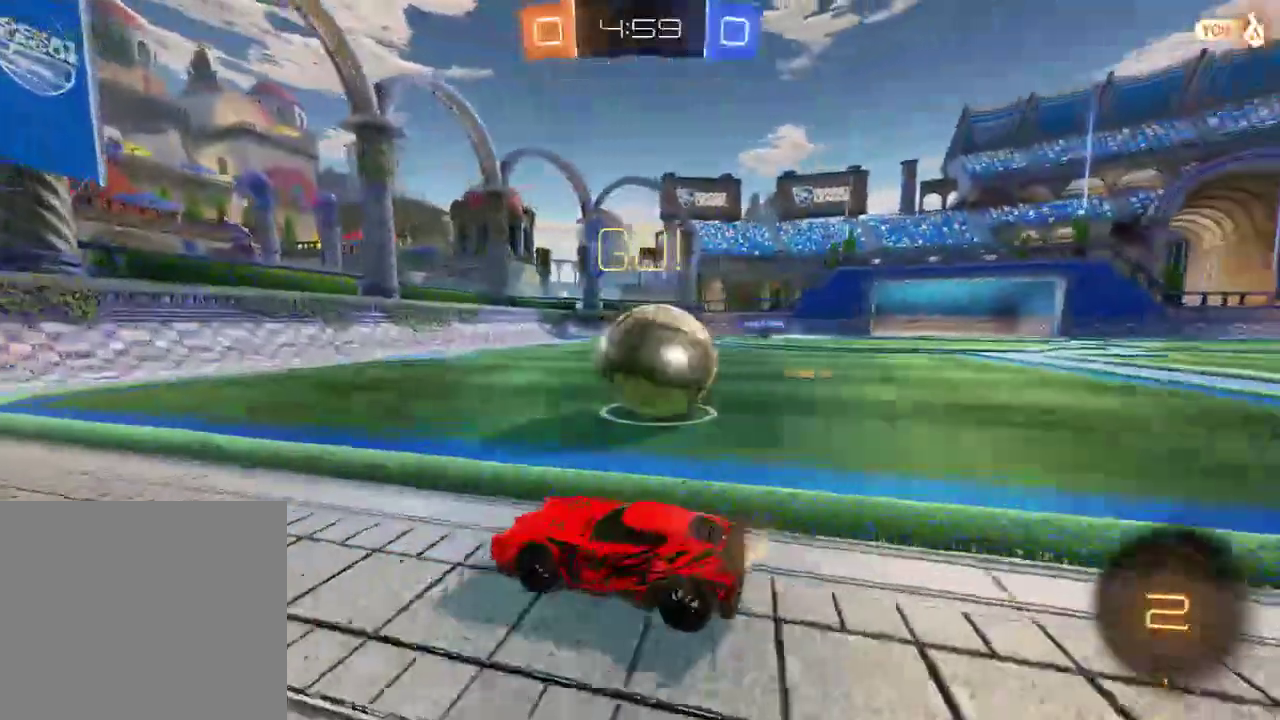
{"buttons": ["B"], "left_stick": "right", "right_stick": "center", "events": [[267, "left_stick", "right"], [333, "X", "down"], [500, "X", "up"]]}
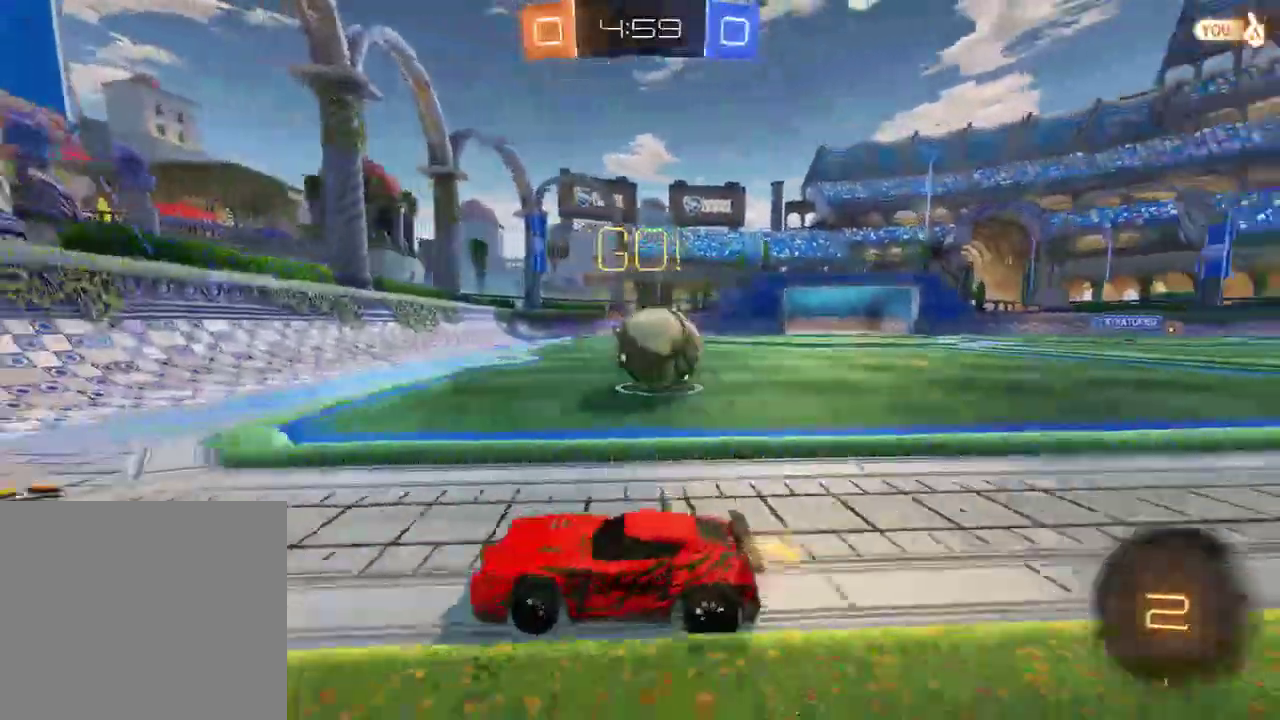
{"buttons": ["B"], "left_stick": "down-left", "right_stick": "center", "events": [[150, "R2", "down"], [350, "R2", "up"], [350, "left_stick", "center"], [417, "left_stick", "down-left"]]}